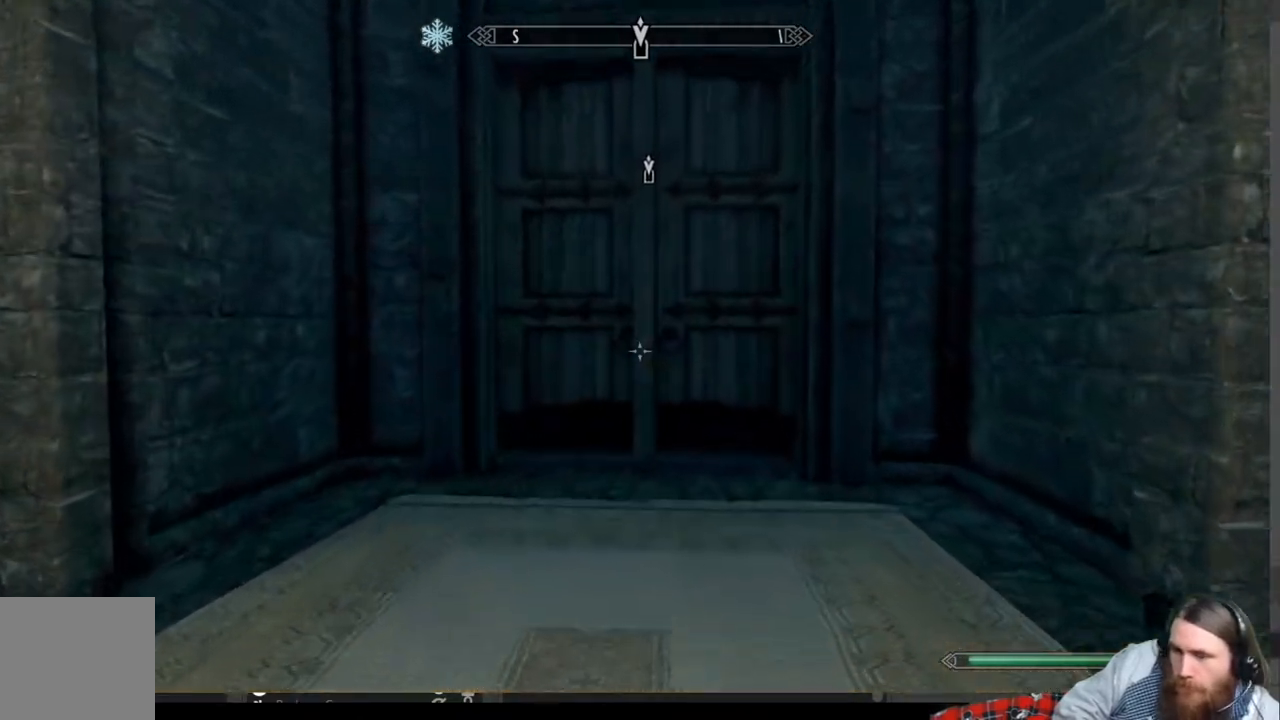
Gameplay with a controller (Xbox layout); each line is a JSON object with the inputs held at the frame after it. "events" lists button and stick changes between this image and that frame as [ms after this image, input, new state], when the widget could be followed in between. Not read: R3.
{"buttons": [], "left_stick": "up", "right_stick": "down", "events": [[50, "right_stick", "down"], [267, "right_stick", "center"], [433, "right_stick", "down"]]}
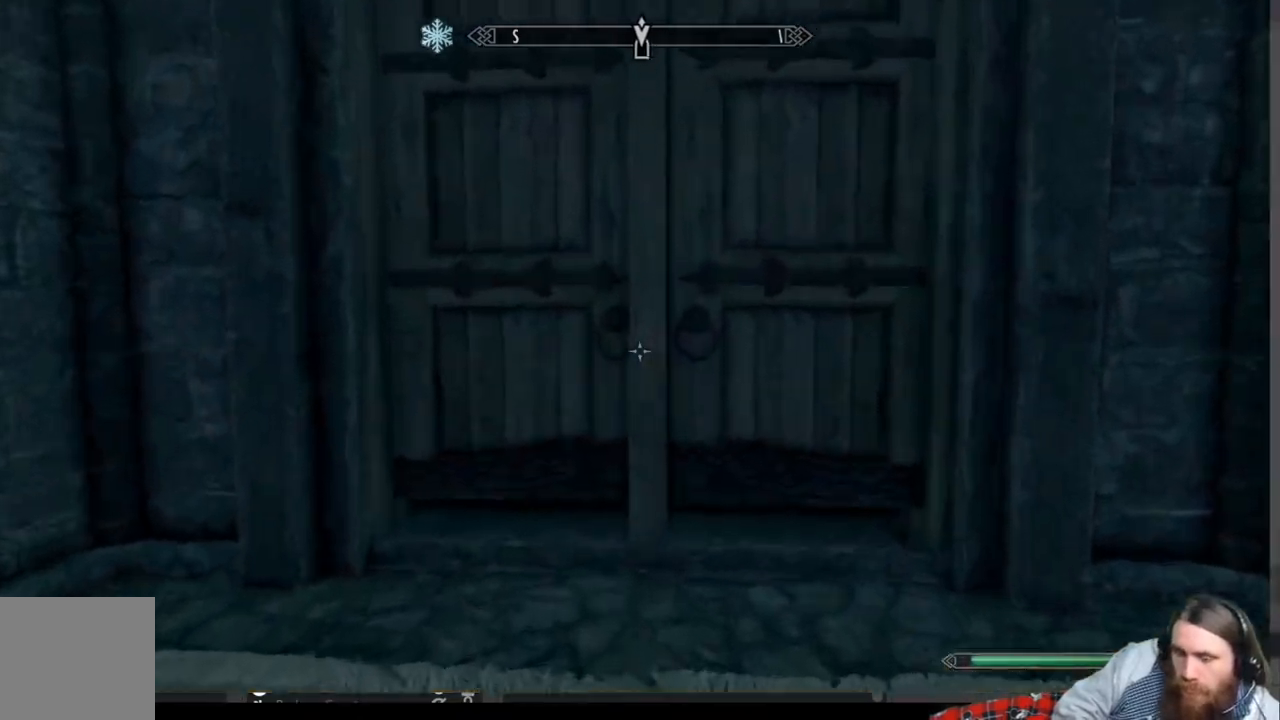
{"buttons": [], "left_stick": "up-right", "right_stick": "center", "events": [[50, "right_stick", "center"], [200, "Y", "down"], [283, "Y", "up"], [383, "Y", "down"], [417, "left_stick", "up-right"], [467, "Y", "up"]]}
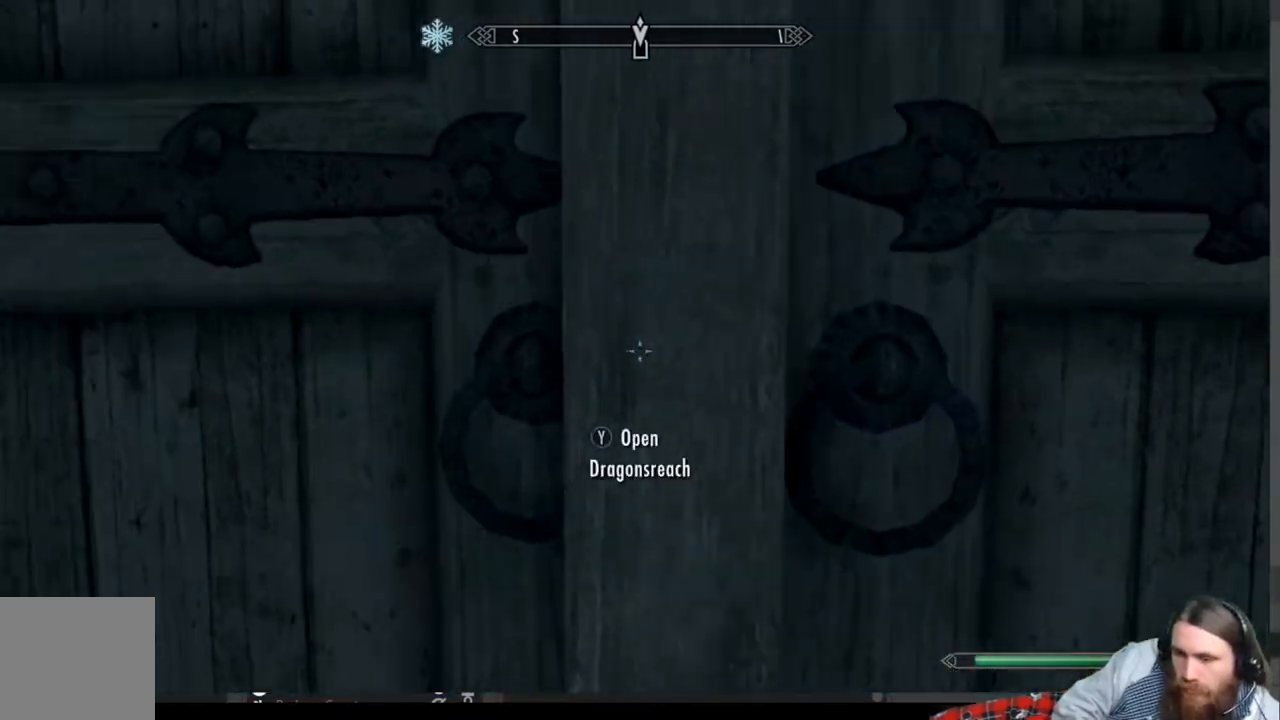
{"buttons": [], "left_stick": "center", "right_stick": "center", "events": [[67, "Y", "down"], [133, "Y", "up"], [233, "left_stick", "center"]]}
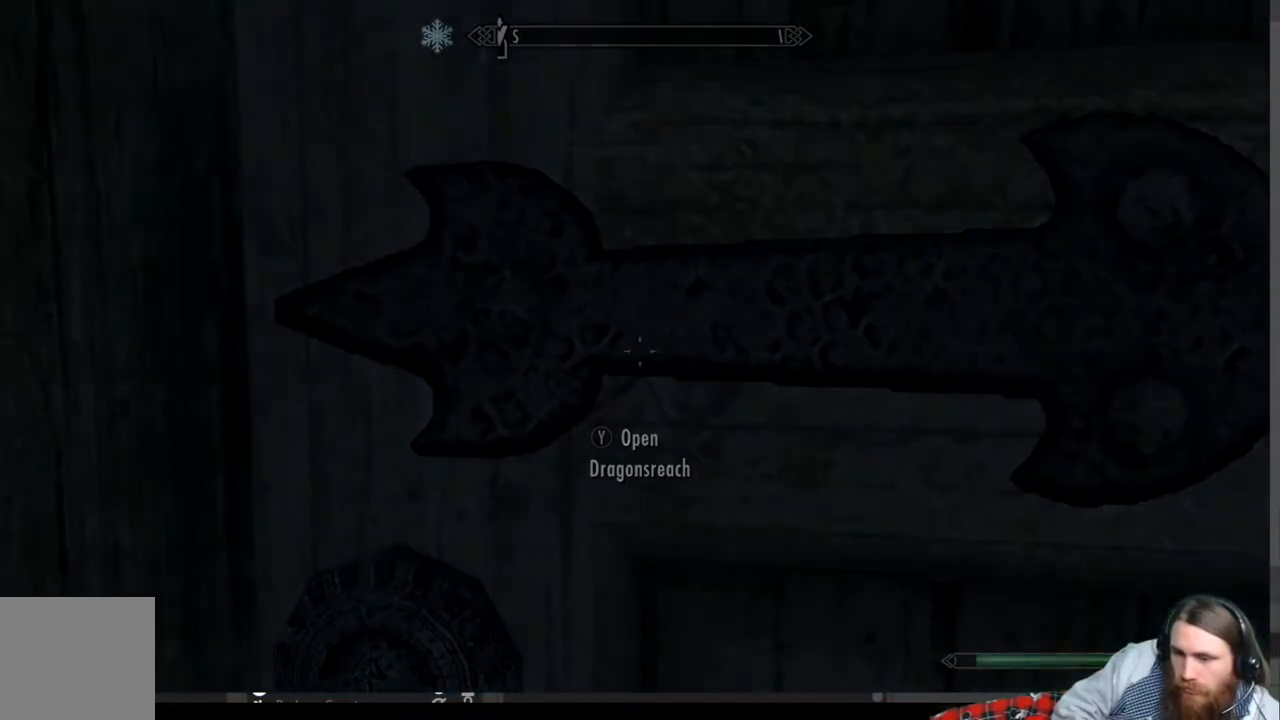
{"buttons": [], "left_stick": "center", "right_stick": "center", "events": []}
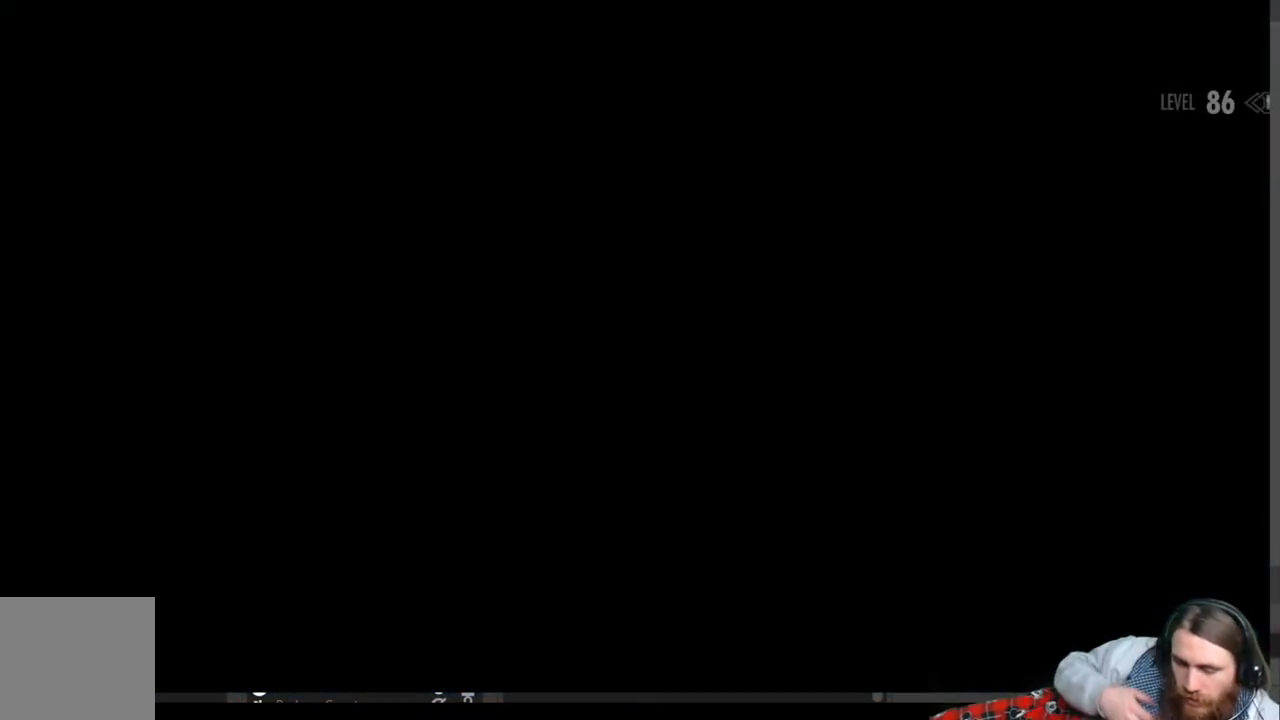
{"buttons": [], "left_stick": "center", "right_stick": "center", "events": []}
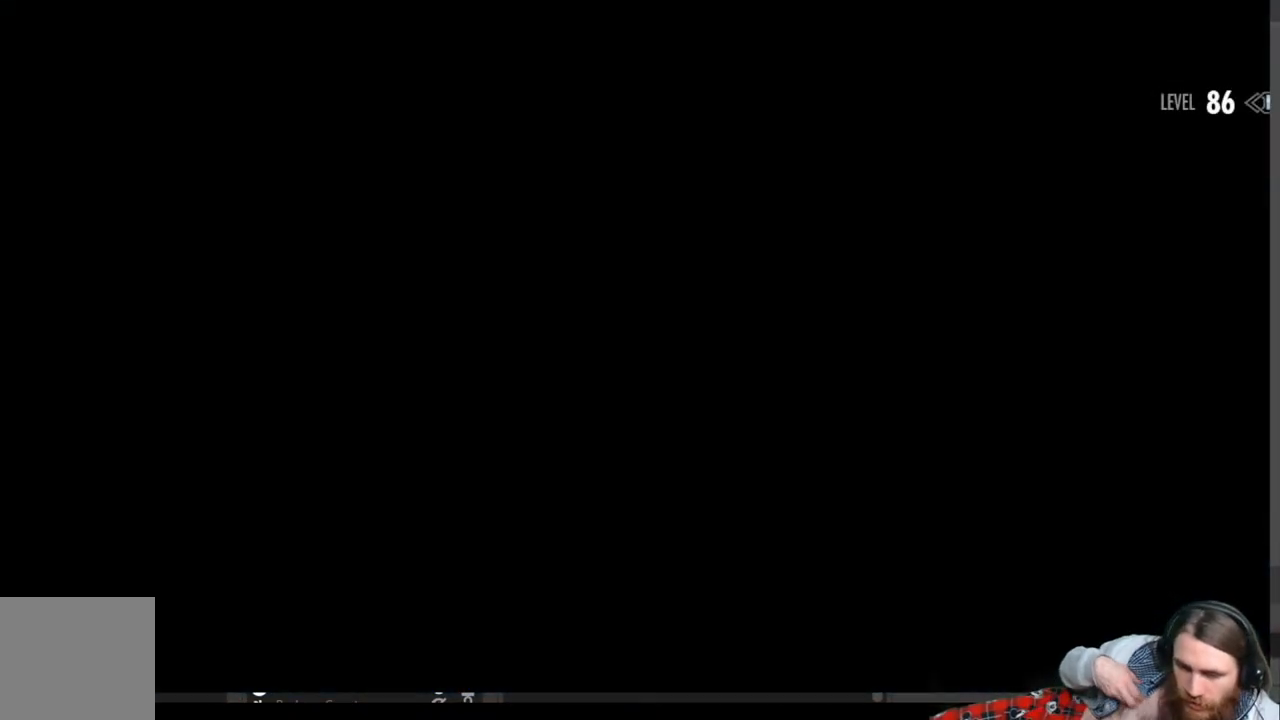
{"buttons": [], "left_stick": "center", "right_stick": "center", "events": []}
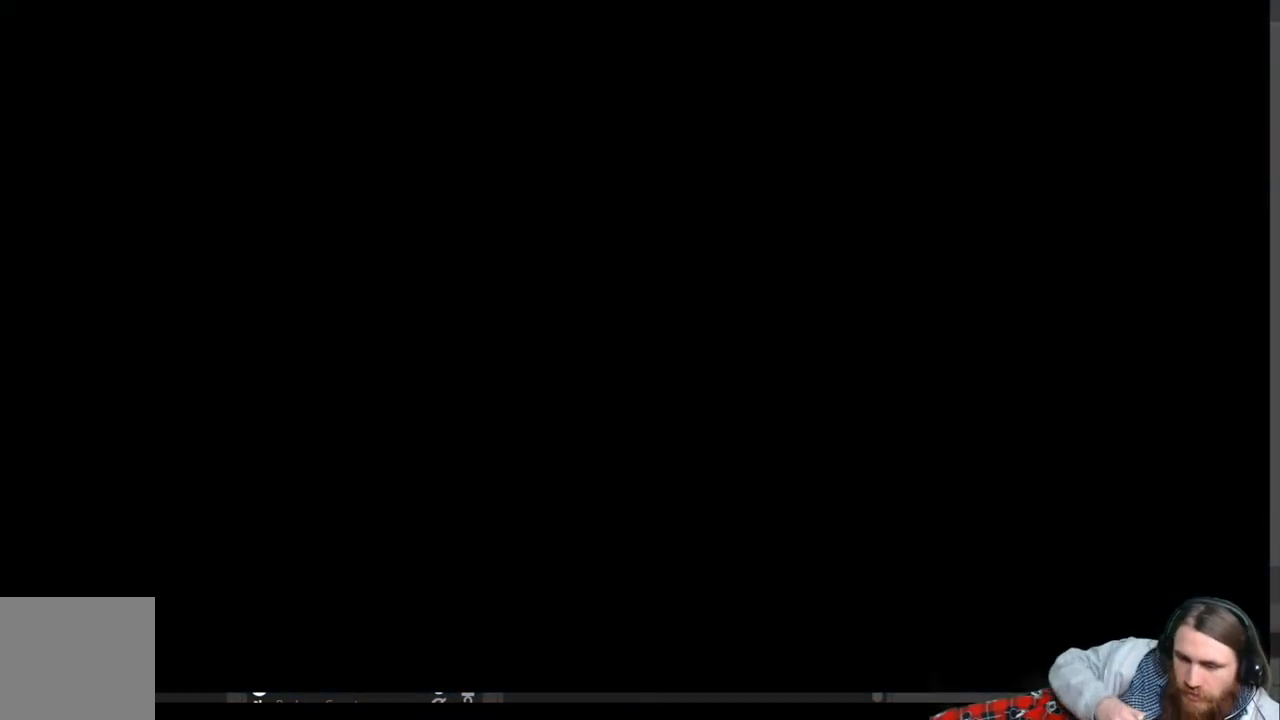
{"buttons": [], "left_stick": "center", "right_stick": "center", "events": []}
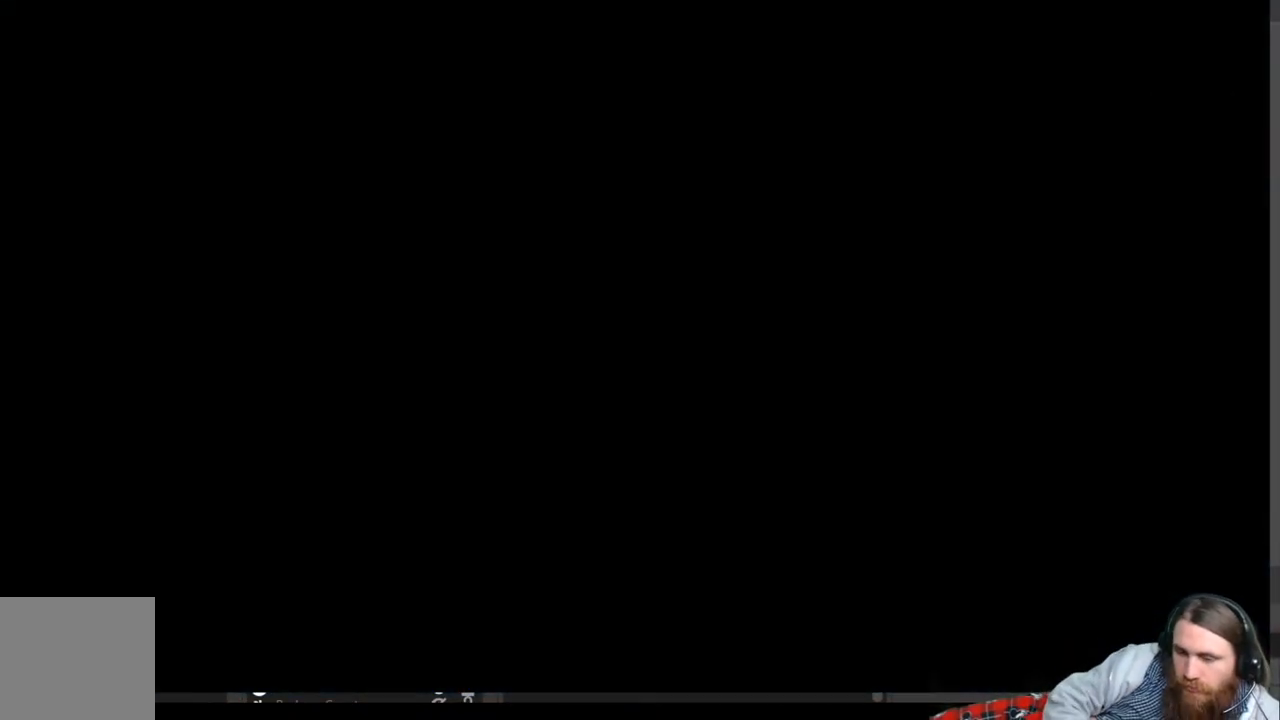
{"buttons": [], "left_stick": "center", "right_stick": "center", "events": []}
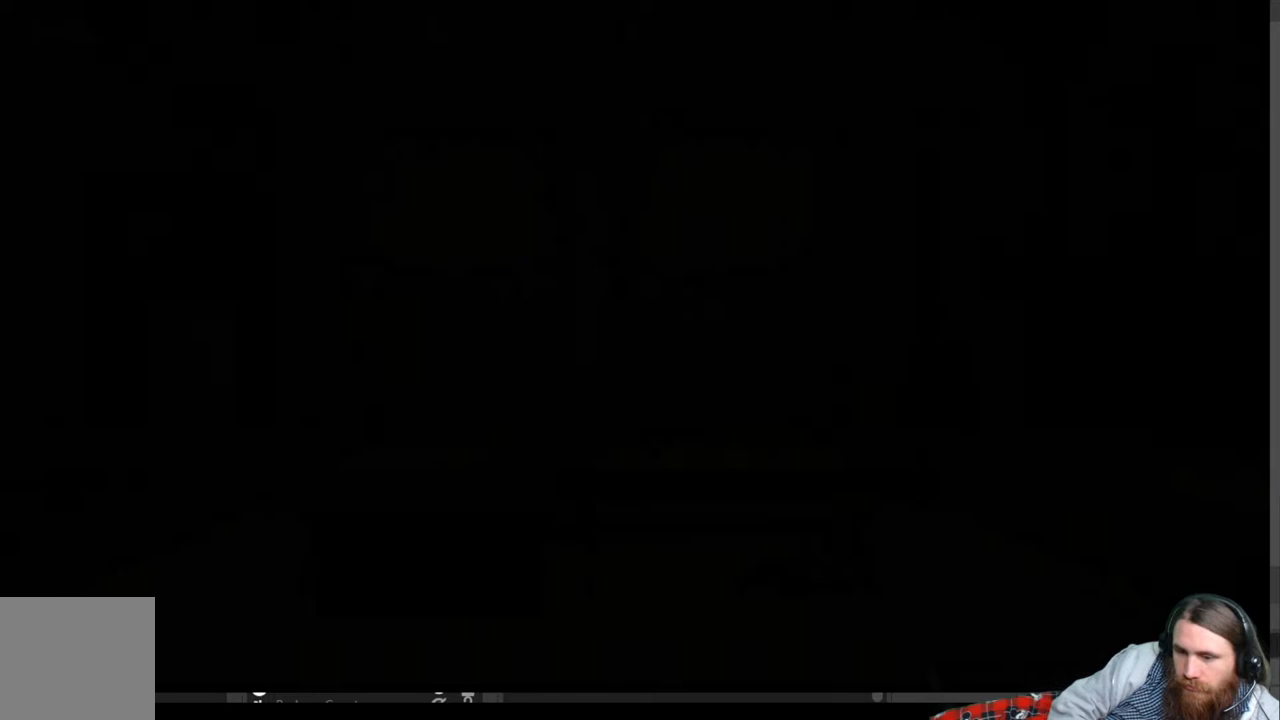
{"buttons": [], "left_stick": "center", "right_stick": "right", "events": [[483, "right_stick", "right"]]}
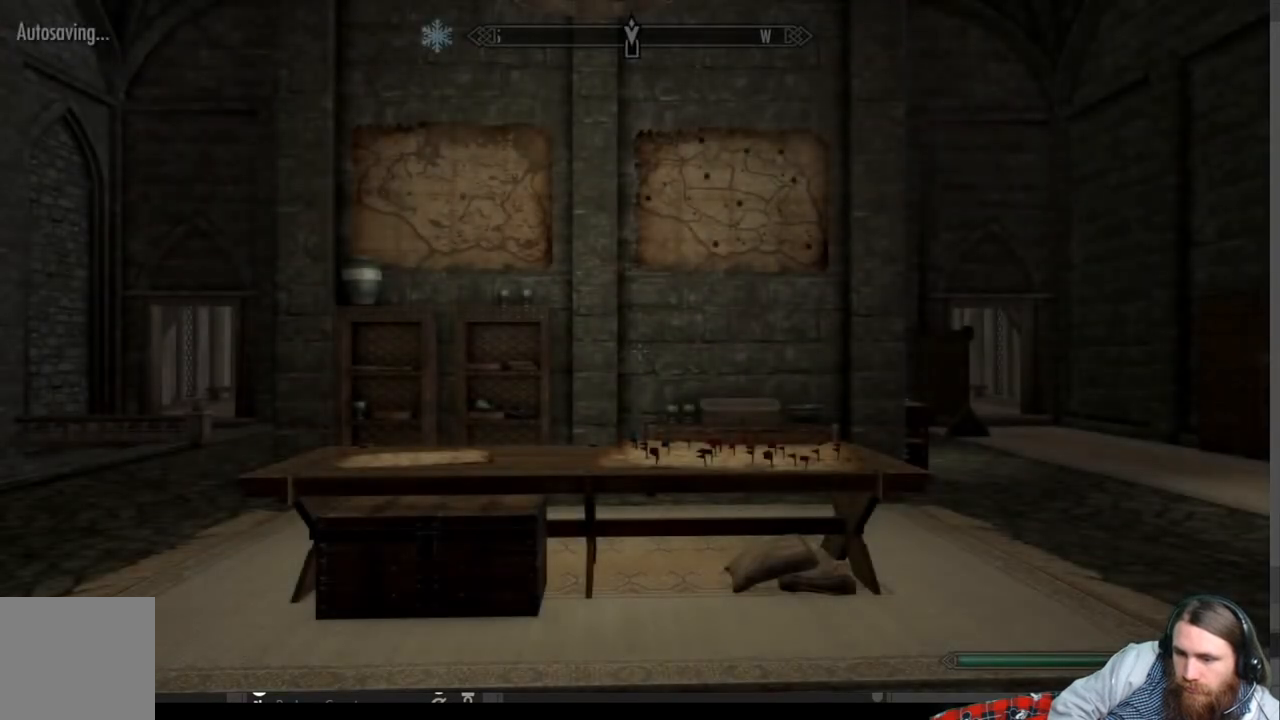
{"buttons": [], "left_stick": "up-right", "right_stick": "right", "events": [[117, "left_stick", "up-right"]]}
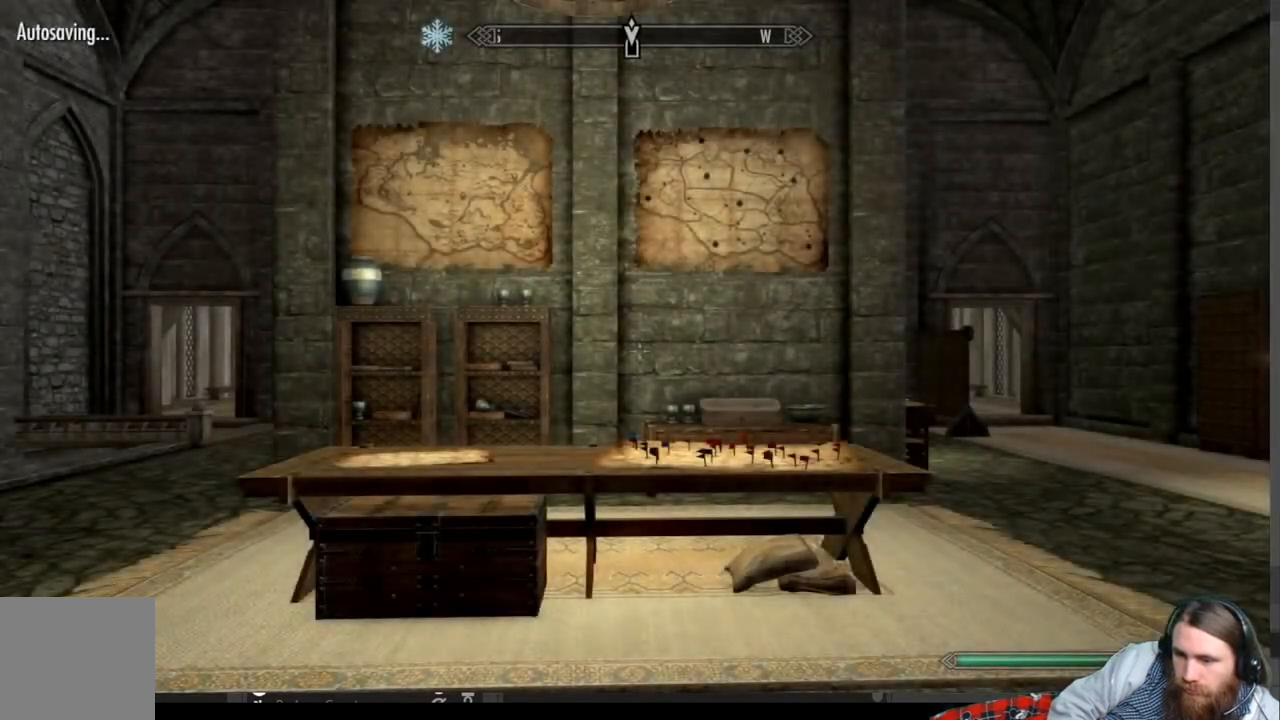
{"buttons": [], "left_stick": "up", "right_stick": "center", "events": [[117, "left_stick", "up"], [167, "right_stick", "center"]]}
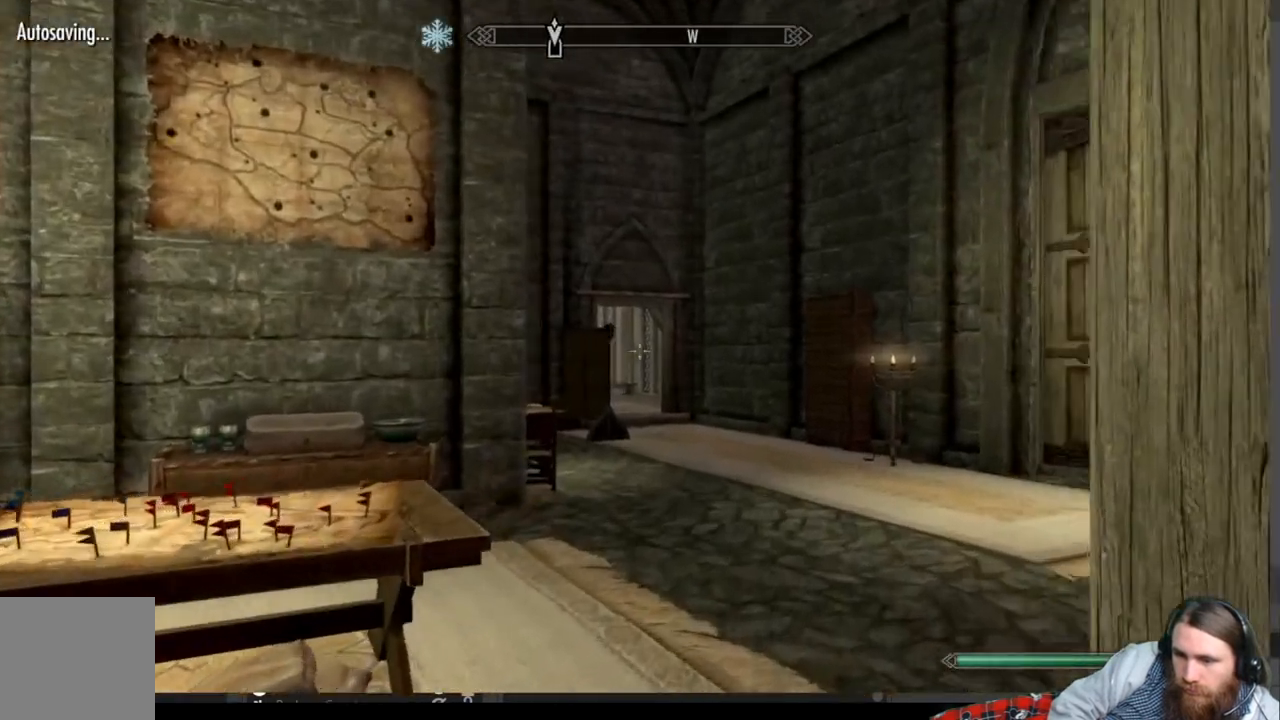
{"buttons": [], "left_stick": "up", "right_stick": "center", "events": [[267, "right_stick", "down-left"], [483, "right_stick", "center"]]}
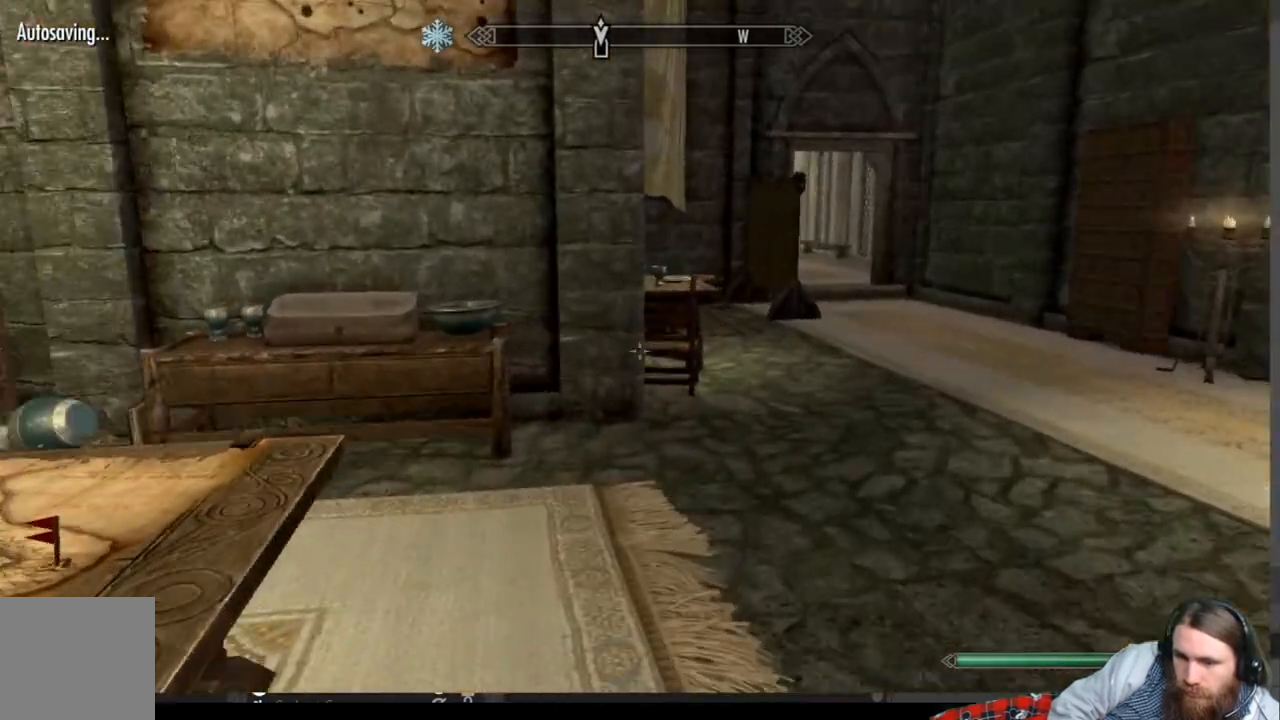
{"buttons": [], "left_stick": "up", "right_stick": "down", "events": [[67, "right_stick", "down-left"], [300, "right_stick", "center"], [450, "right_stick", "down"]]}
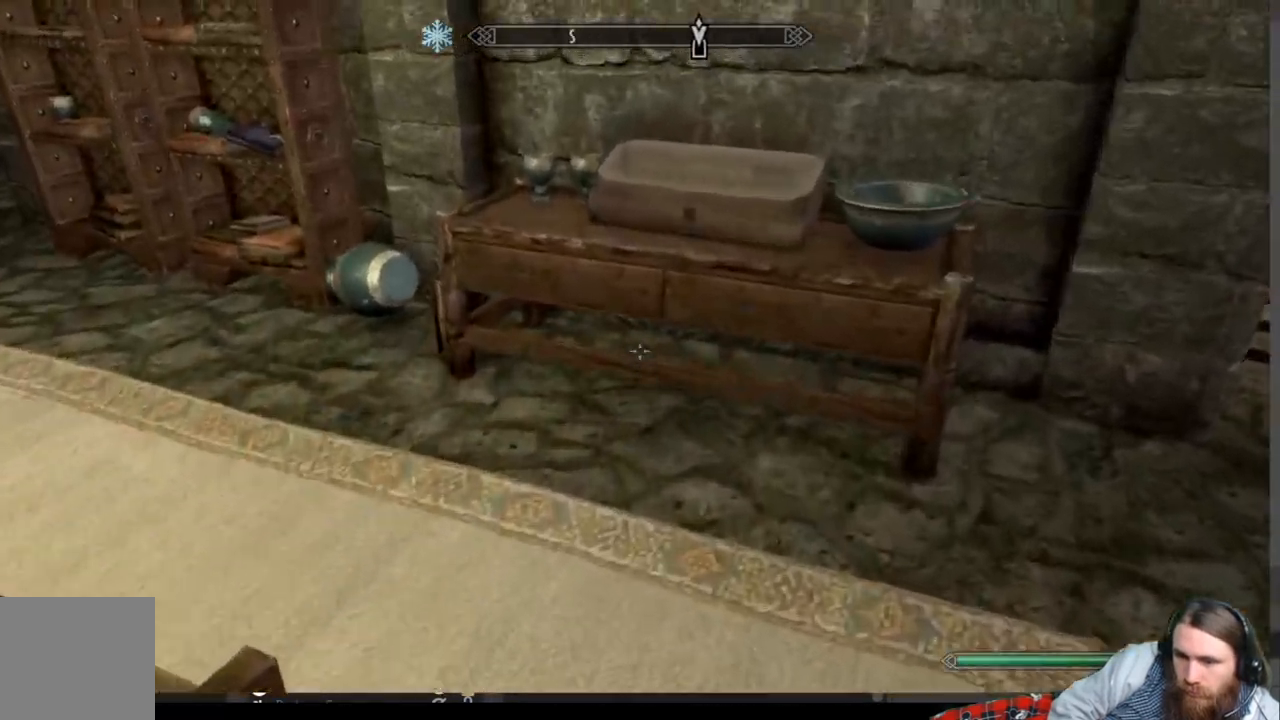
{"buttons": [], "left_stick": "center", "right_stick": "down-right", "events": [[100, "right_stick", "center"], [317, "left_stick", "up-right"], [433, "left_stick", "center"], [433, "right_stick", "down-right"]]}
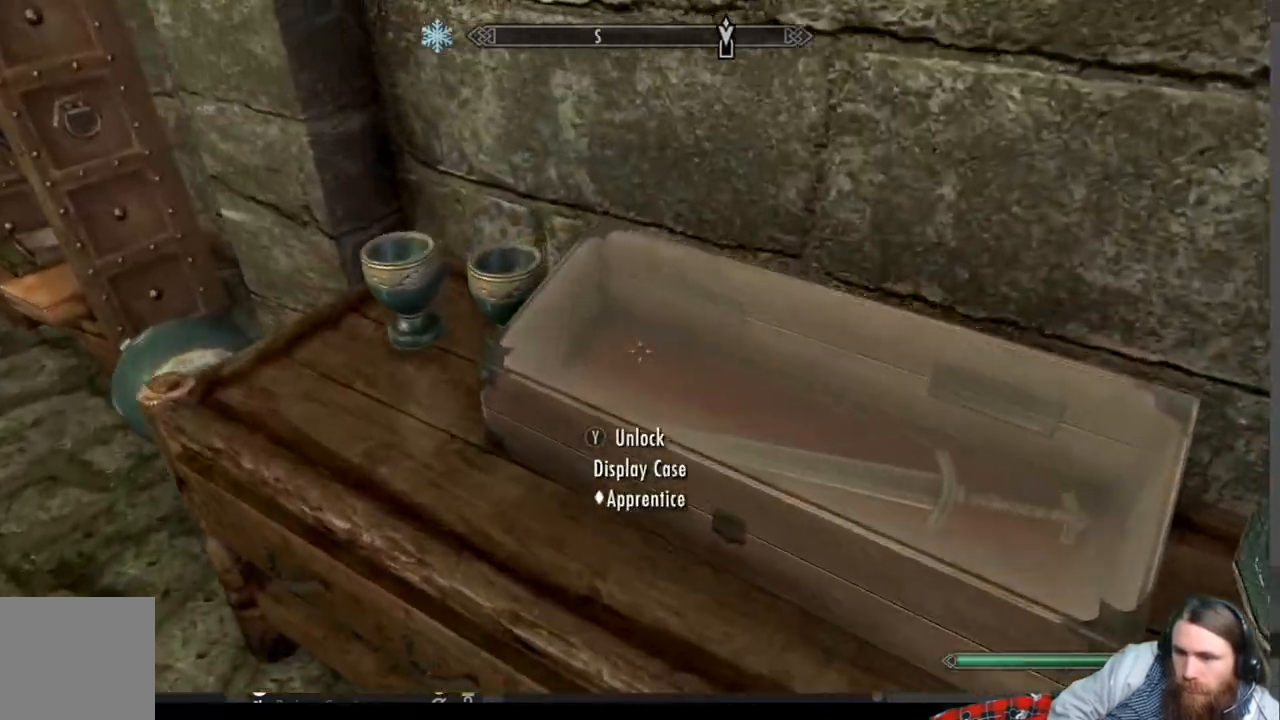
{"buttons": [], "left_stick": "down", "right_stick": "center", "events": [[50, "right_stick", "center"], [500, "left_stick", "down"]]}
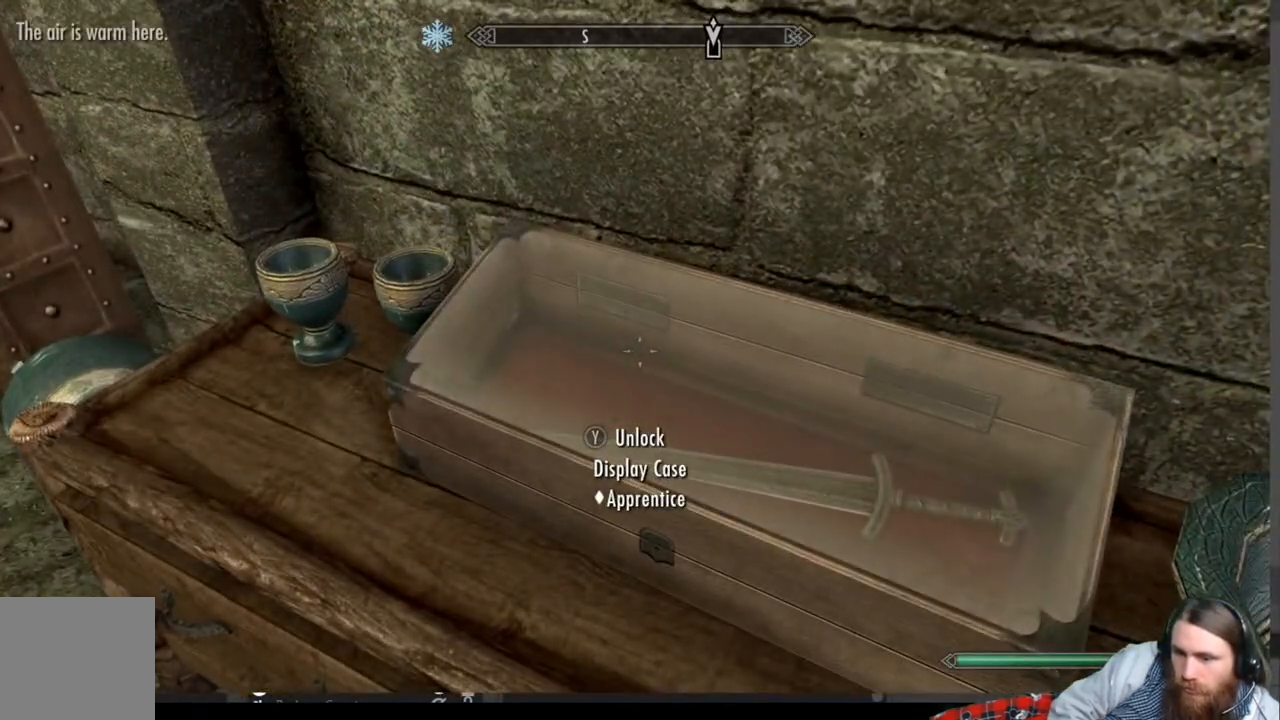
{"buttons": [], "left_stick": "center", "right_stick": "center", "events": [[200, "left_stick", "center"]]}
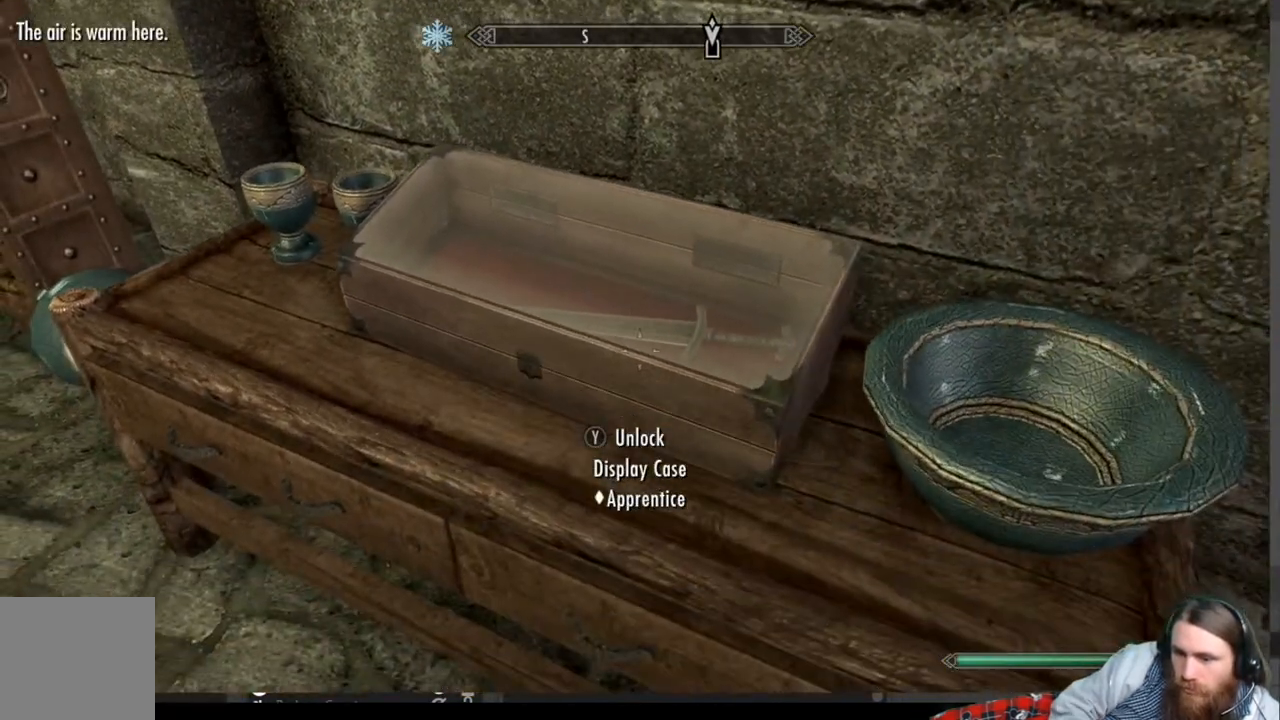
{"buttons": [], "left_stick": "up-left", "right_stick": "center", "events": [[117, "left_stick", "down-right"], [267, "left_stick", "center"], [483, "left_stick", "up-left"]]}
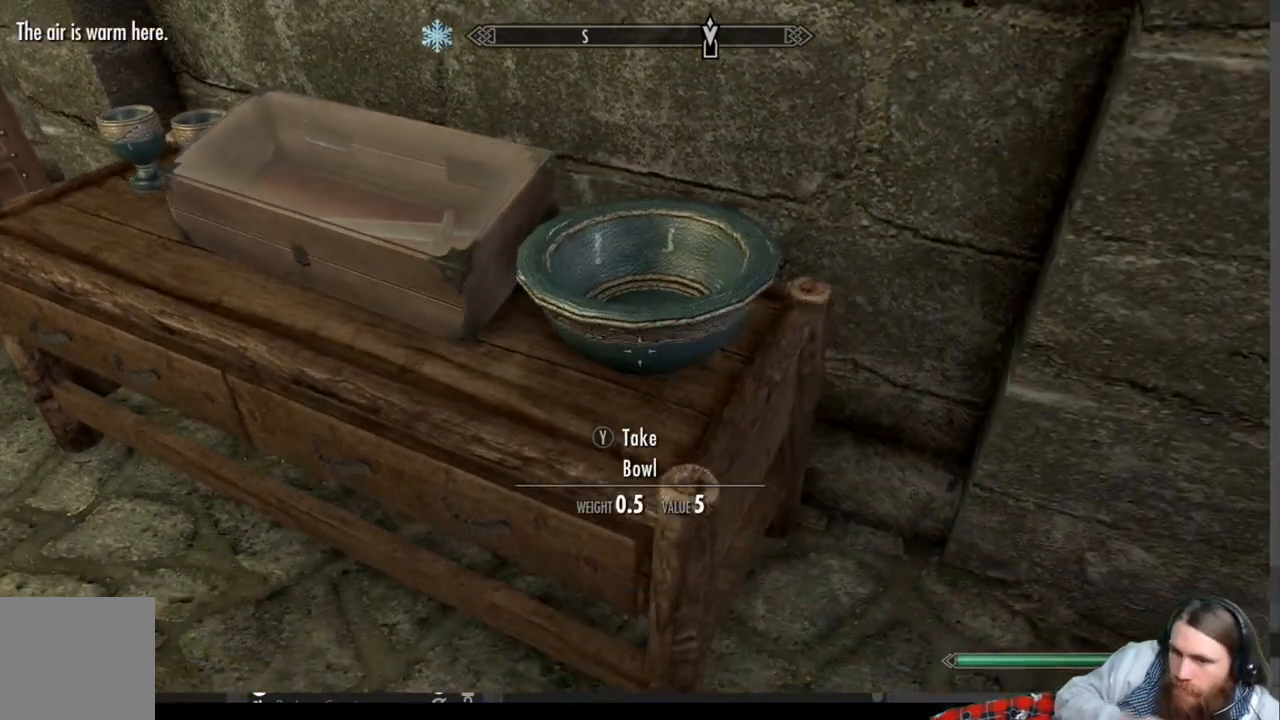
{"buttons": [], "left_stick": "center", "right_stick": "center", "events": [[133, "left_stick", "center"], [350, "left_stick", "left"], [500, "left_stick", "center"]]}
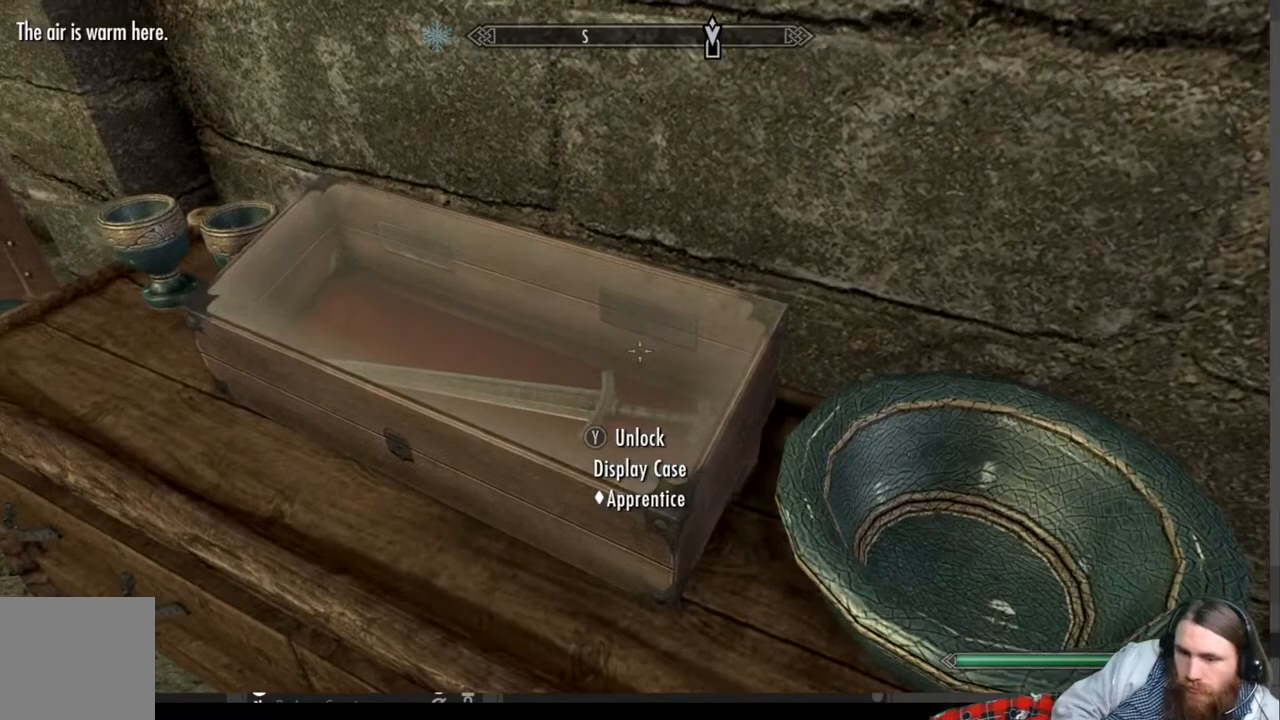
{"buttons": [], "left_stick": "up-left", "right_stick": "up-left", "events": [[317, "right_stick", "up-left"], [350, "left_stick", "down"], [500, "left_stick", "up-left"]]}
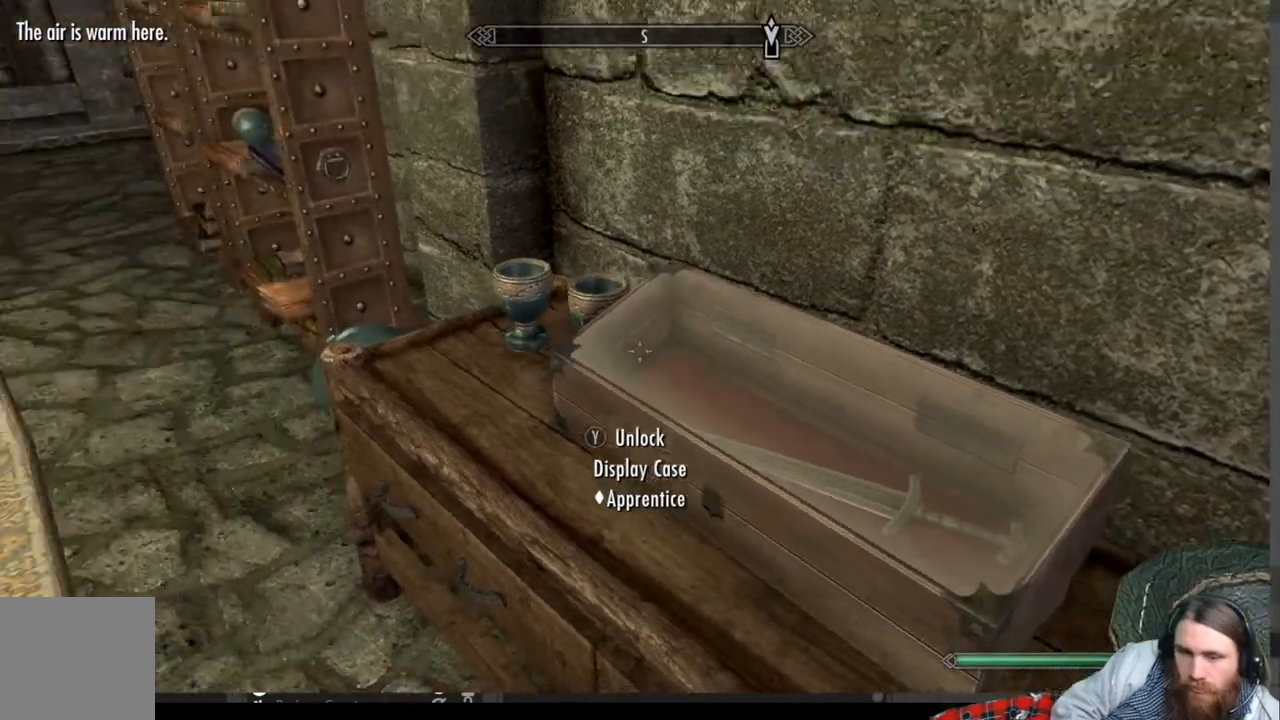
{"buttons": [], "left_stick": "up-left", "right_stick": "center", "events": [[200, "right_stick", "center"]]}
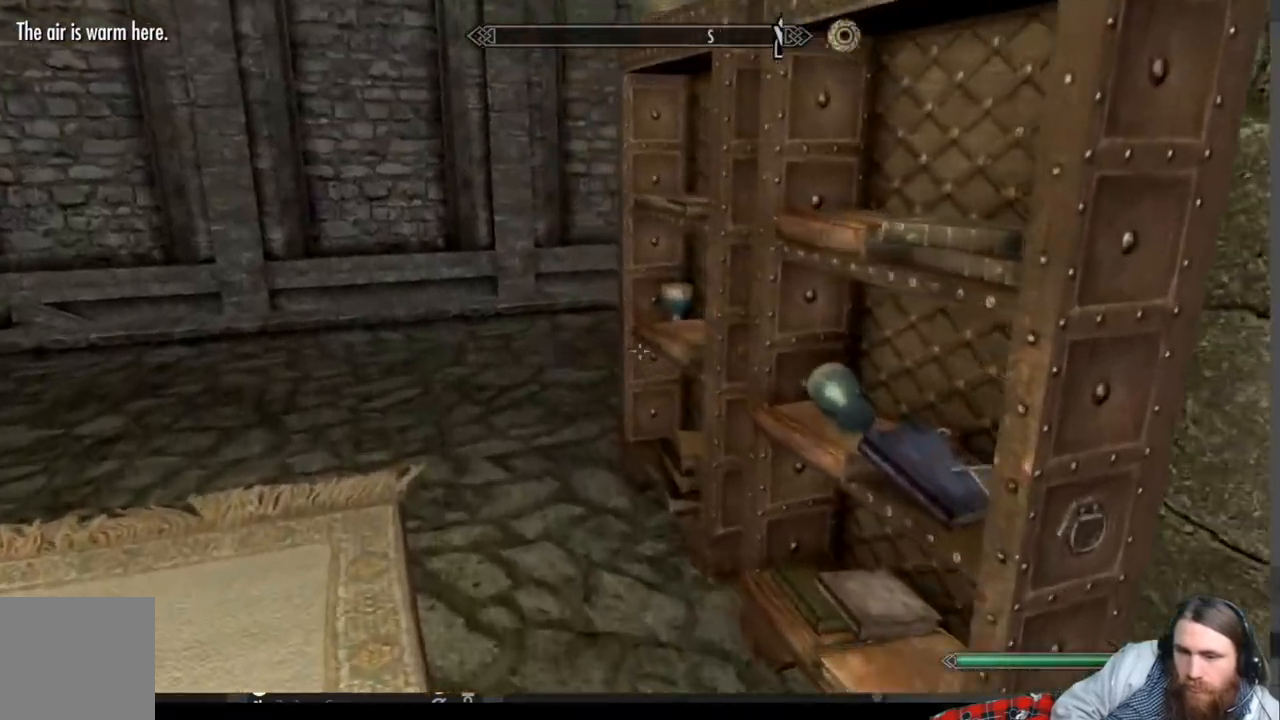
{"buttons": [], "left_stick": "center", "right_stick": "center", "events": [[33, "right_stick", "right"], [433, "right_stick", "center"], [467, "left_stick", "center"]]}
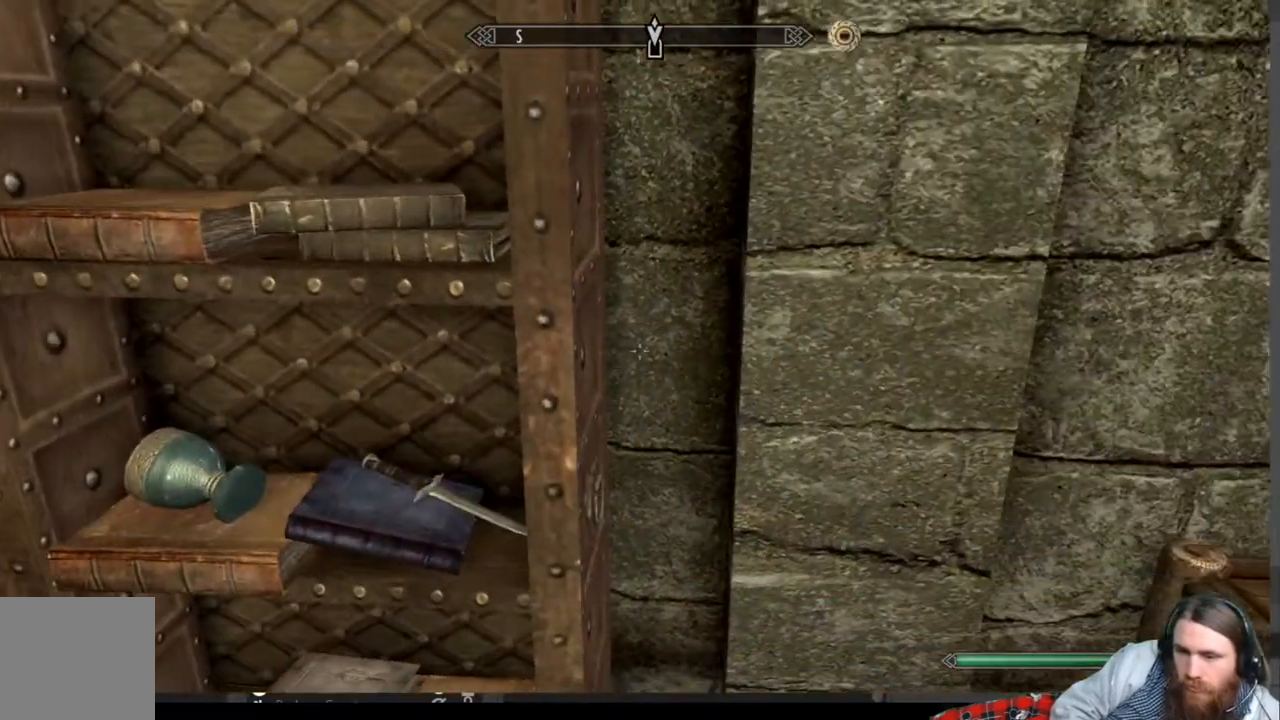
{"buttons": [], "left_stick": "down-right", "right_stick": "center", "events": [[267, "left_stick", "down"], [300, "right_stick", "up-left"], [367, "left_stick", "down-right"], [417, "right_stick", "center"]]}
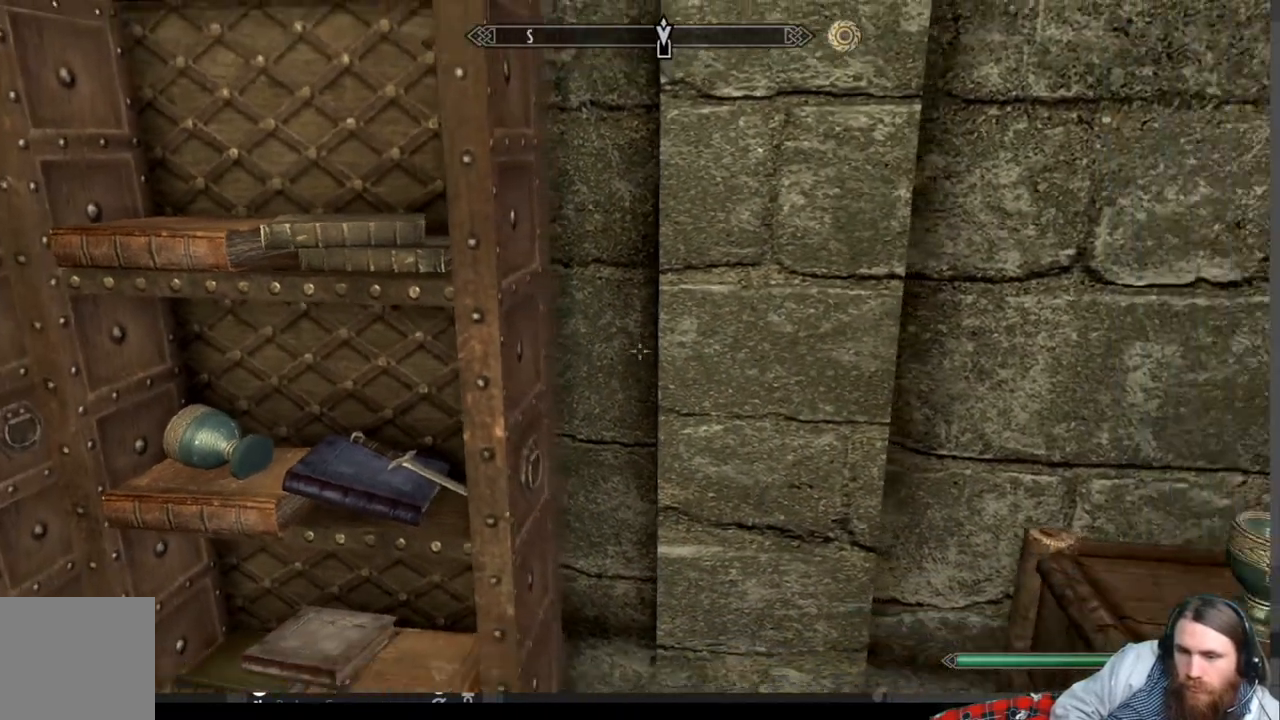
{"buttons": [], "left_stick": "right", "right_stick": "center", "events": [[17, "right_stick", "down-right"], [50, "left_stick", "up-right"], [267, "left_stick", "center"], [300, "right_stick", "center"], [417, "left_stick", "right"]]}
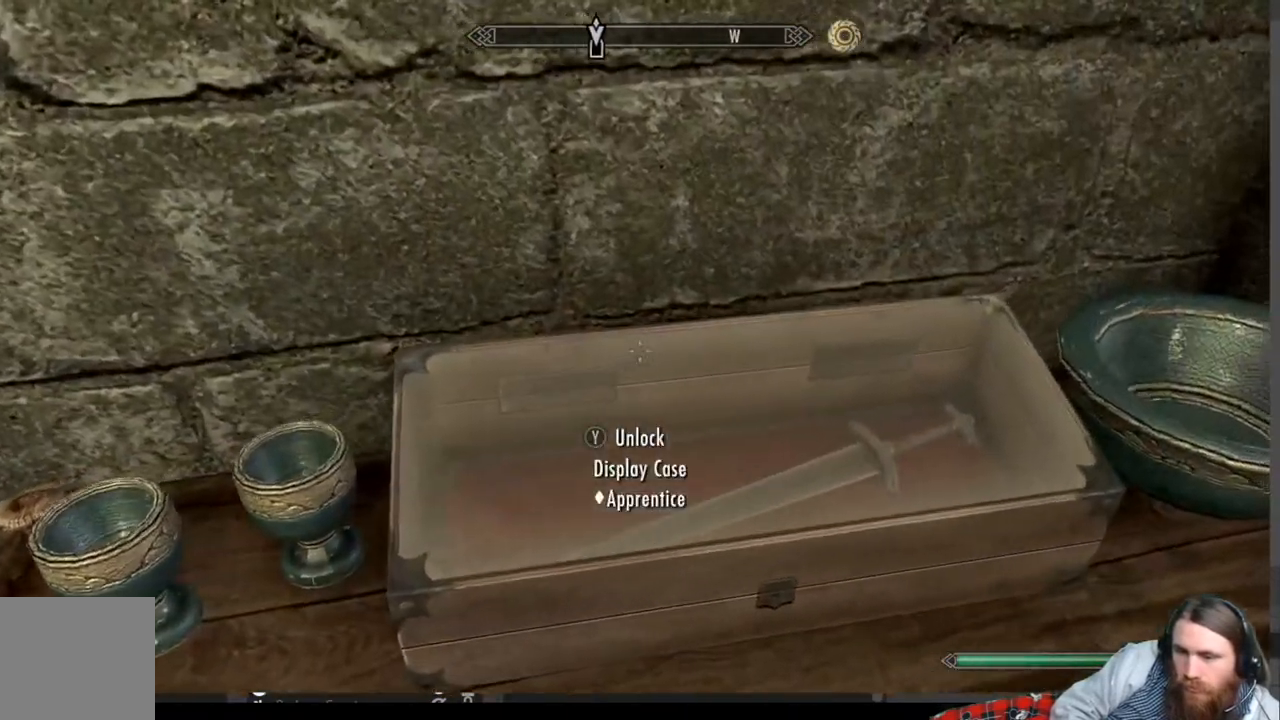
{"buttons": [], "left_stick": "center", "right_stick": "center", "events": [[50, "left_stick", "center"], [133, "Y", "down"], [267, "Y", "up"]]}
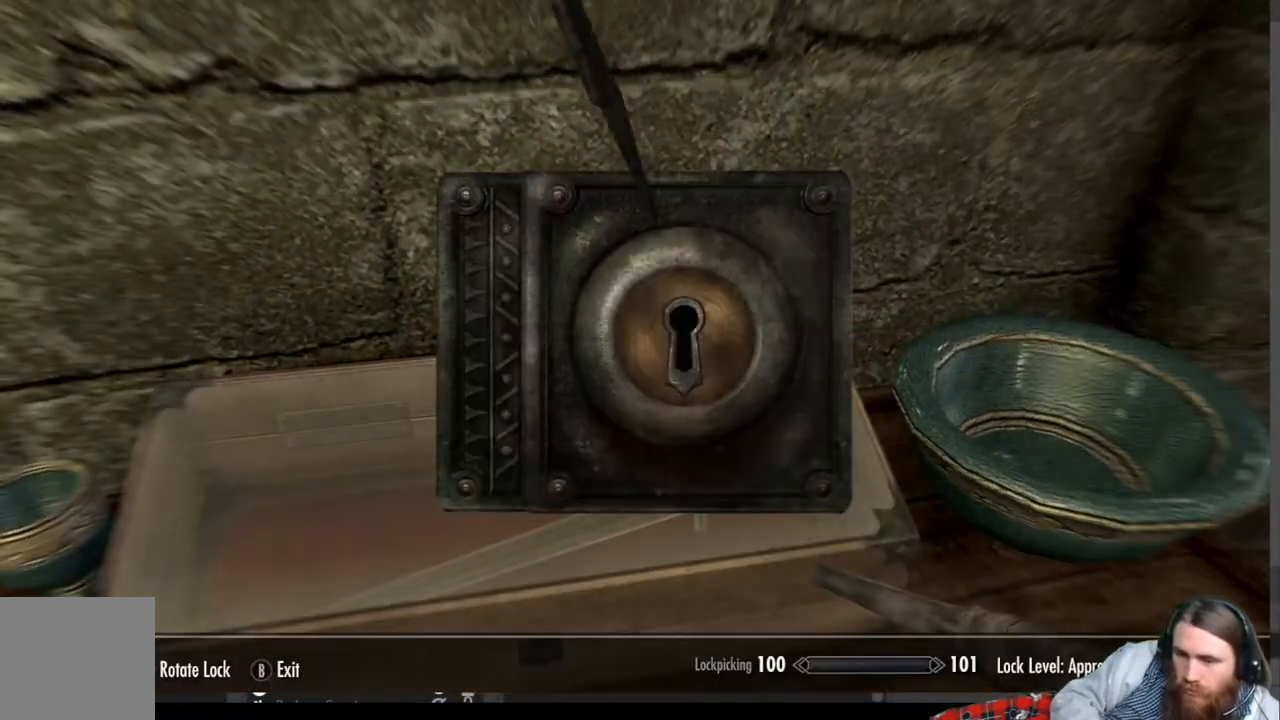
{"buttons": [], "left_stick": "center", "right_stick": "center", "events": []}
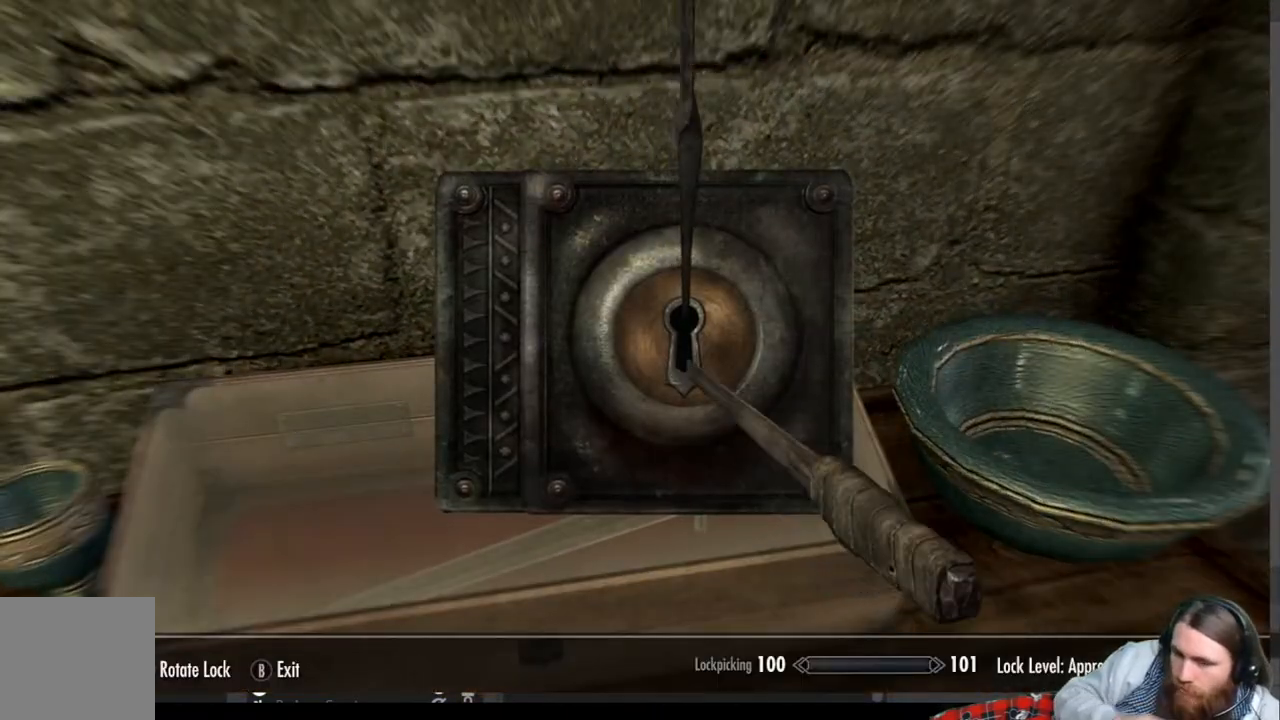
{"buttons": [], "left_stick": "center", "right_stick": "right", "events": [[500, "right_stick", "right"]]}
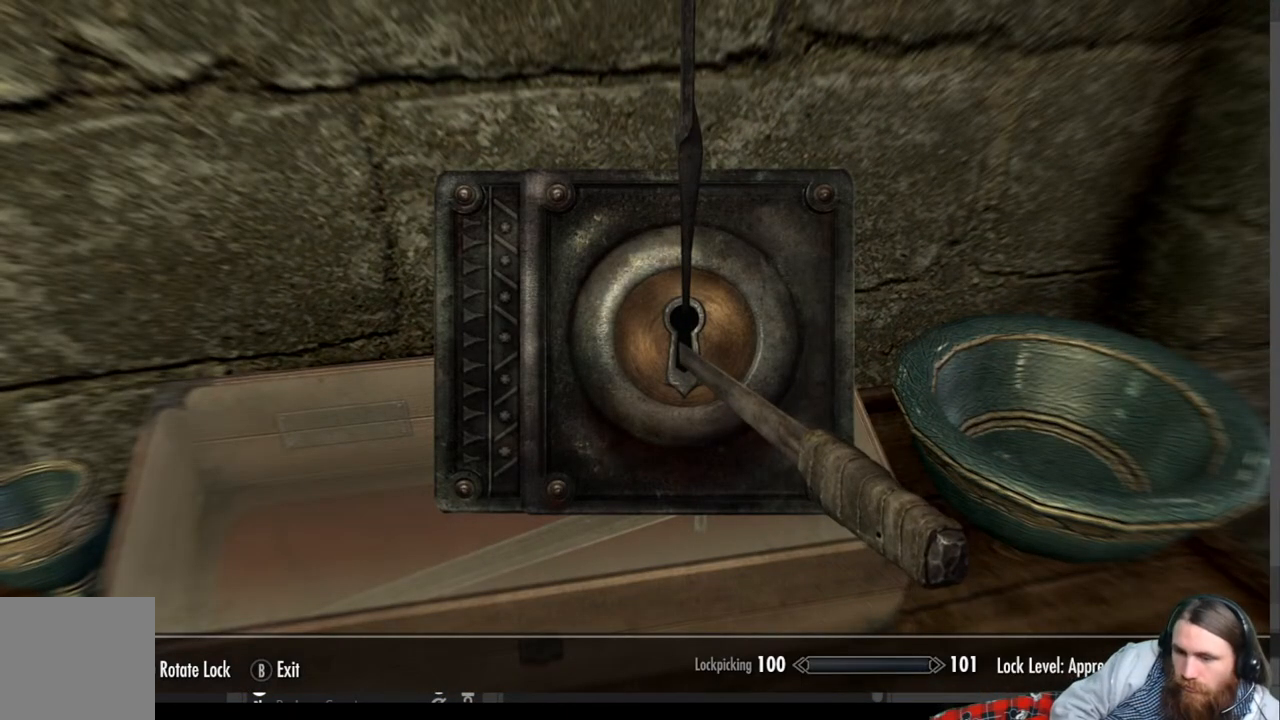
{"buttons": [], "left_stick": "center", "right_stick": "right", "events": []}
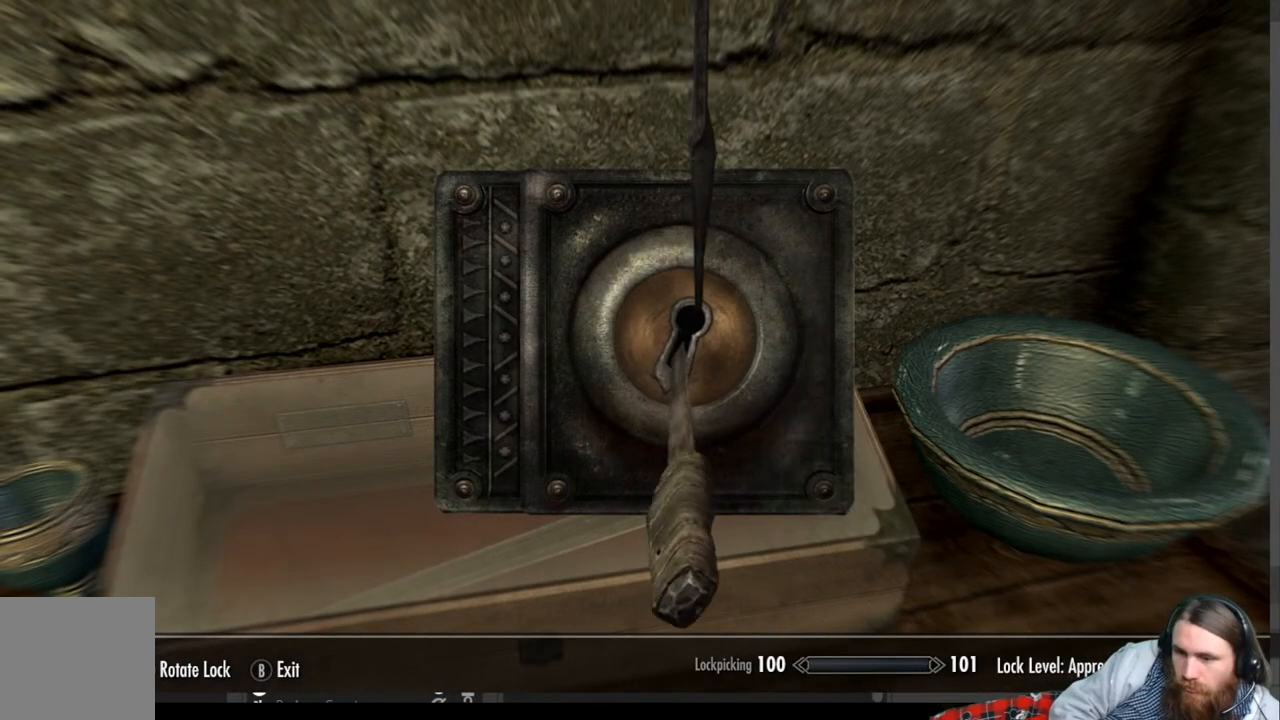
{"buttons": [], "left_stick": "center", "right_stick": "right", "events": []}
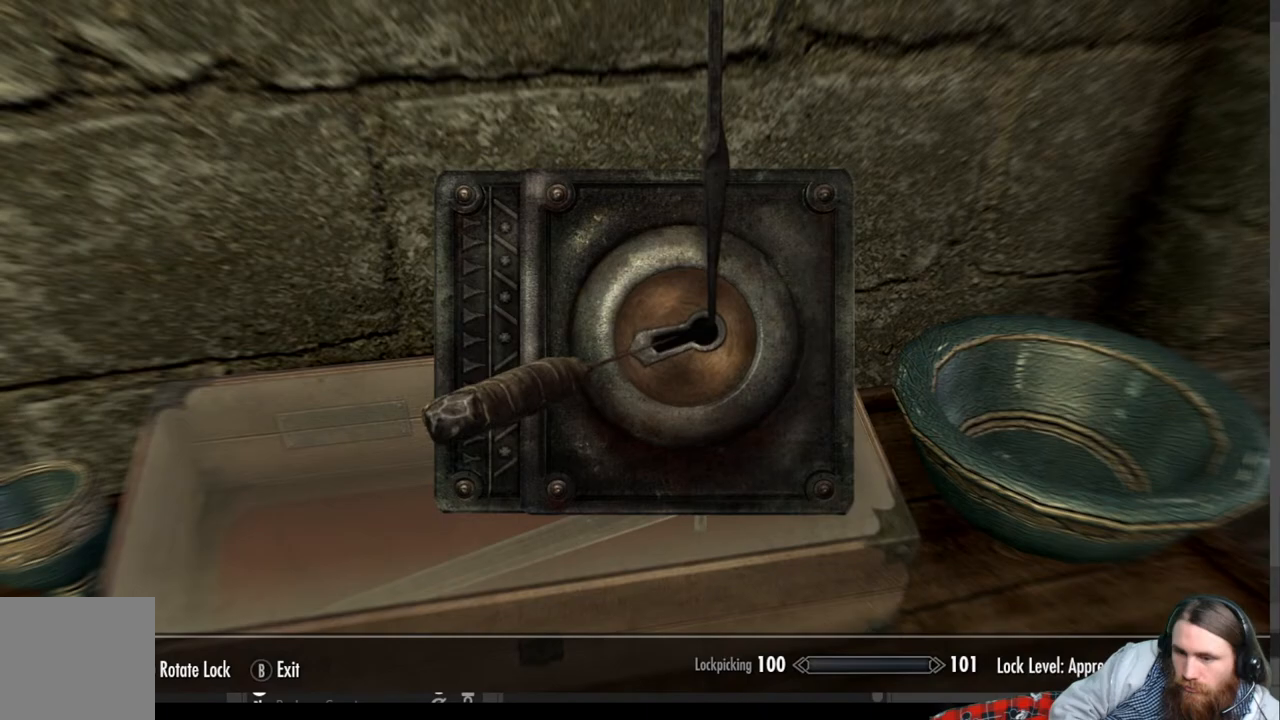
{"buttons": [], "left_stick": "center", "right_stick": "right", "events": []}